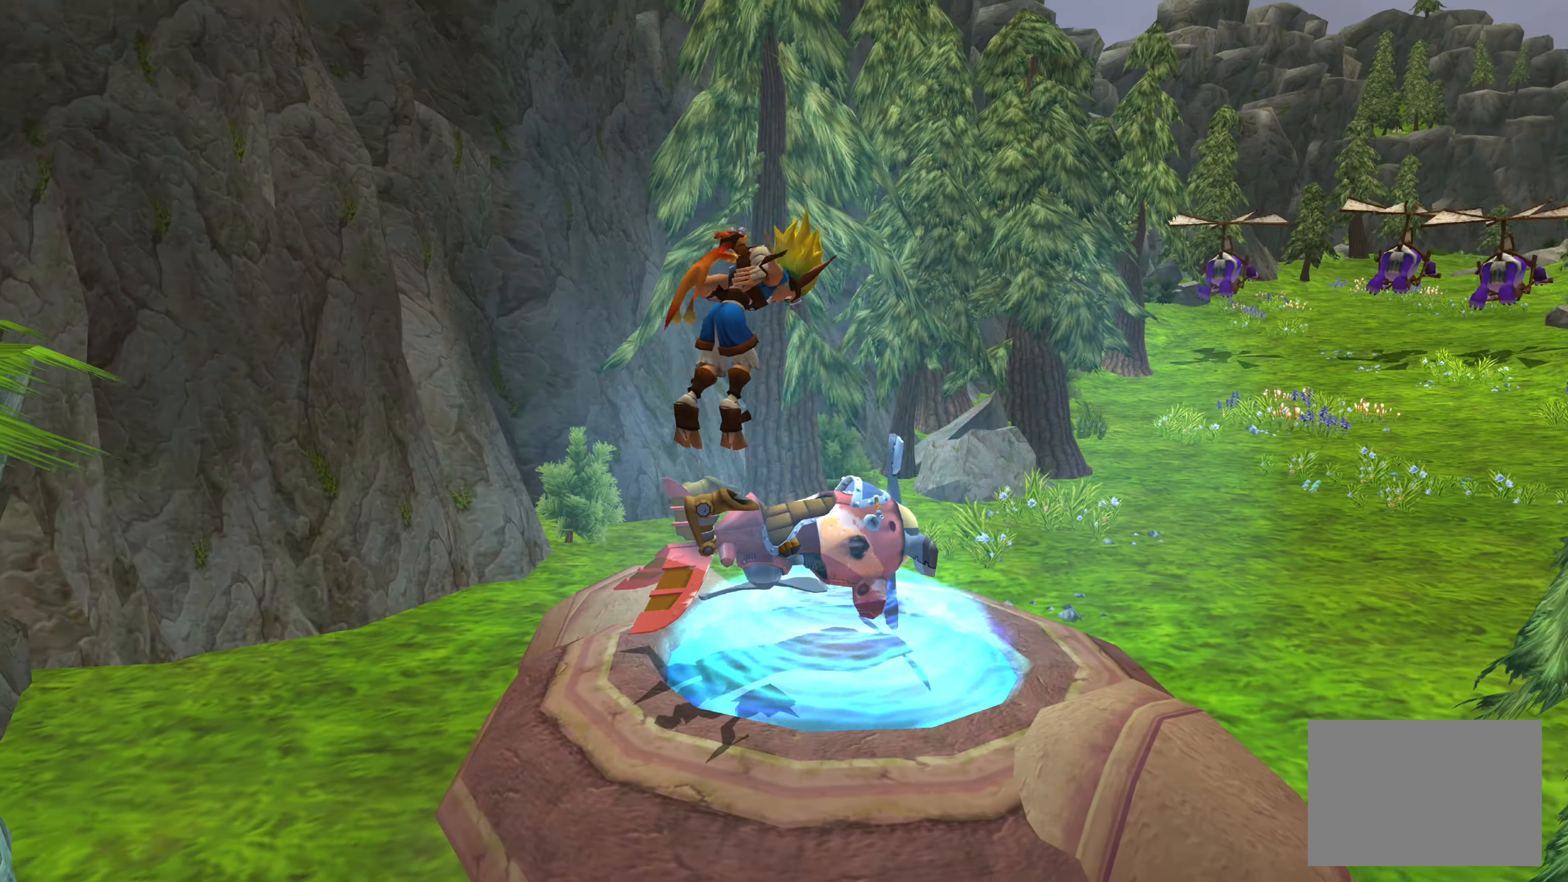
Gameplay with a controller (PlayStation layout); each line is a JSON object with the inputs held at the frame after it. "events" lists button and stick changes between this image and that frame as [ms after this image, input, new state], when the widget could be followed in between. Not read: L2 L3 R2 R3.
{"buttons": [], "left_stick": "center", "right_stick": "center", "events": []}
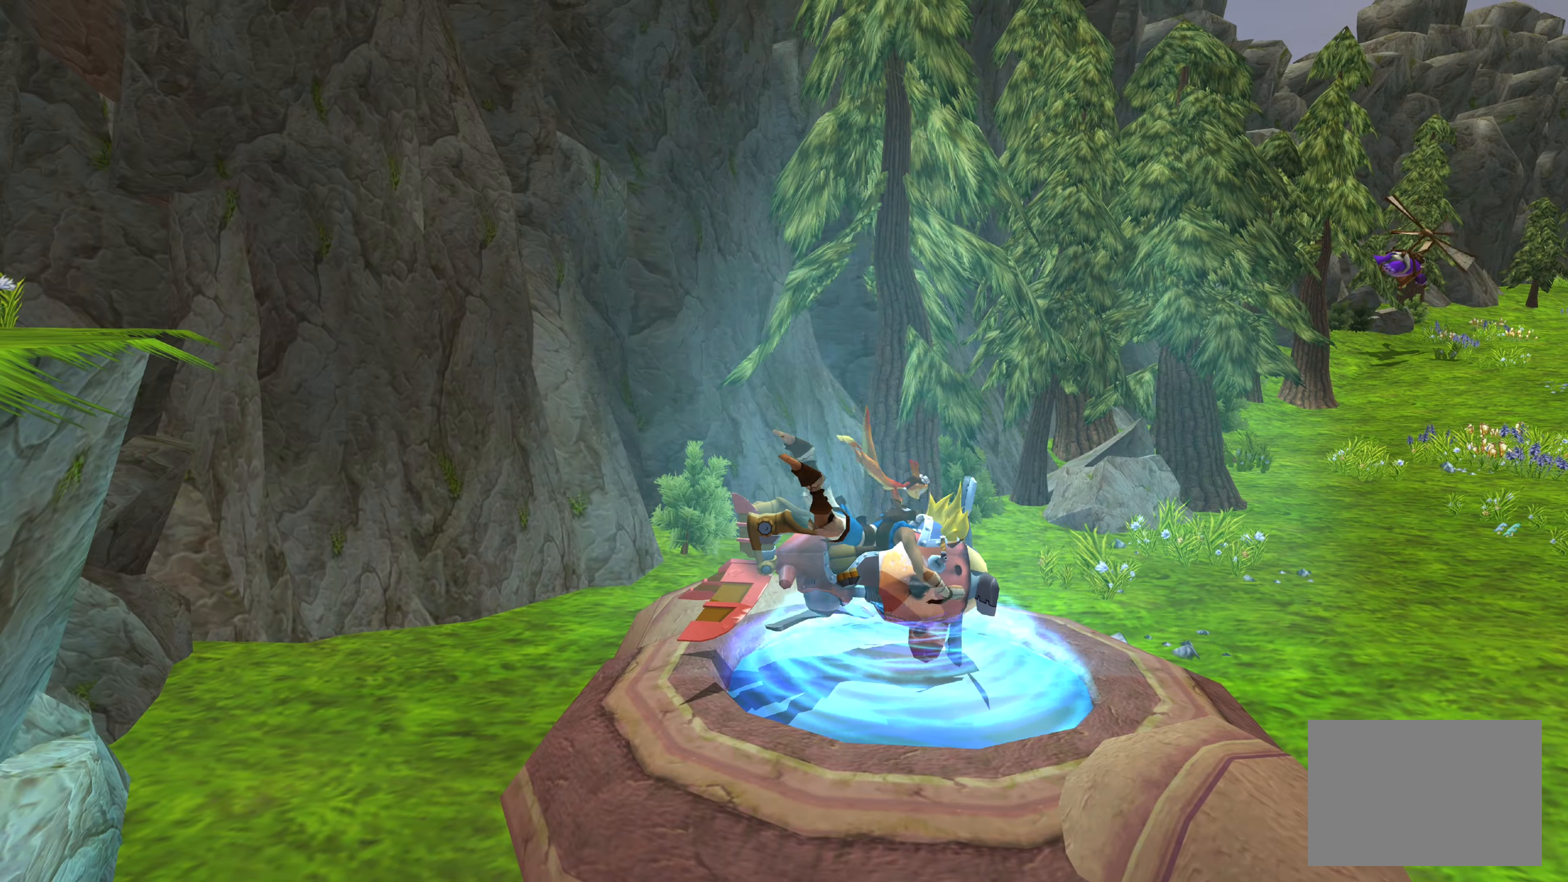
{"buttons": ["CROSS"], "left_stick": "center", "right_stick": "center", "events": [[100, "CROSS", "down"]]}
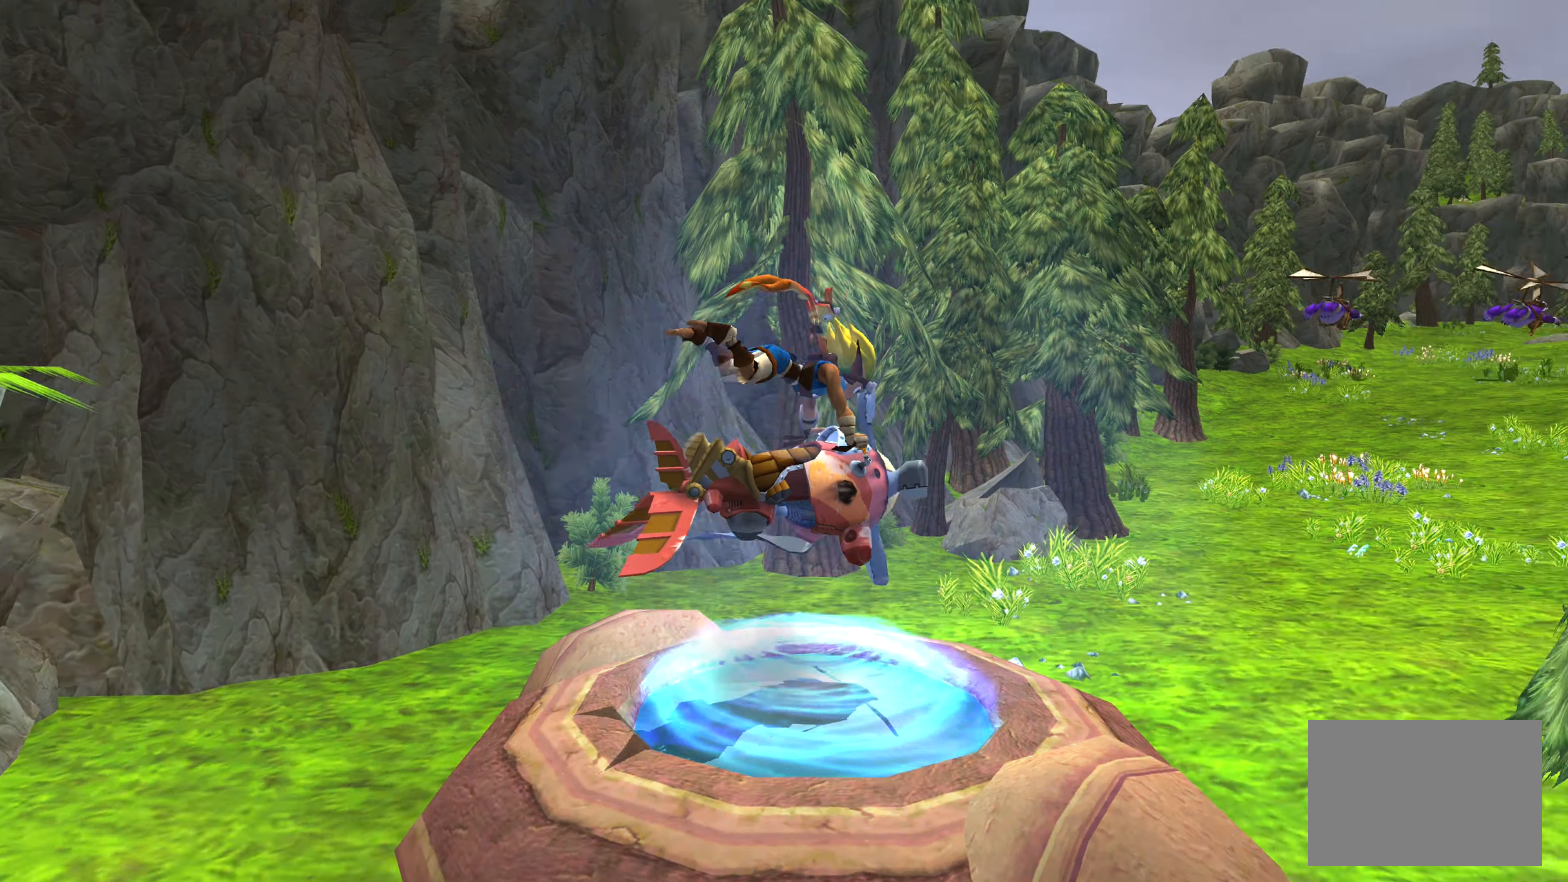
{"buttons": ["CROSS"], "left_stick": "center", "right_stick": "center", "events": []}
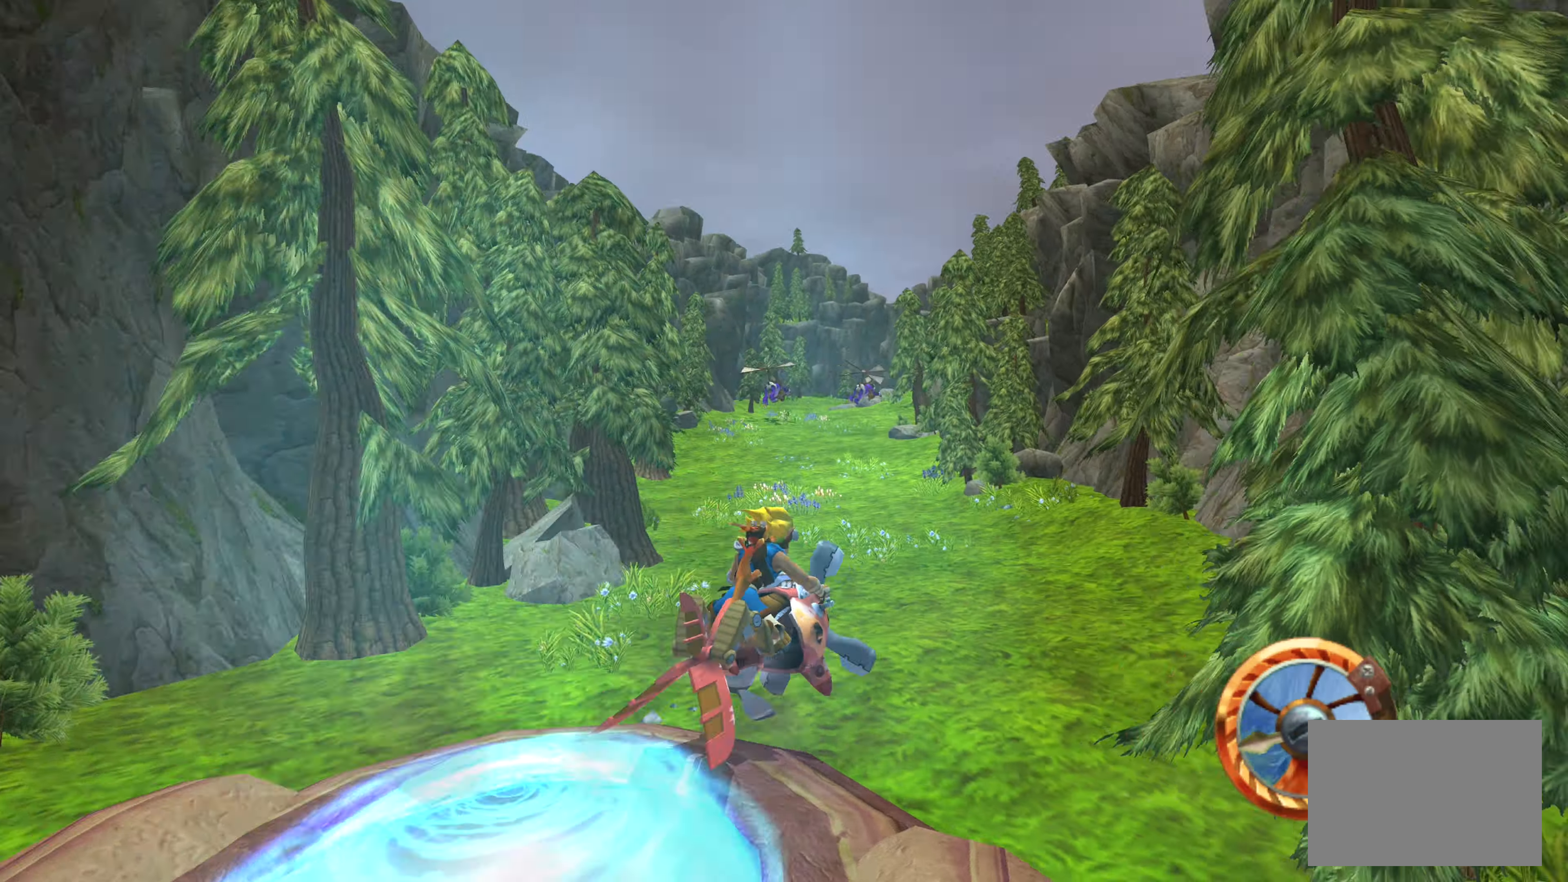
{"buttons": ["CROSS"], "left_stick": "center", "right_stick": "center", "events": [[66, "left_stick", "left"], [300, "left_stick", "center"]]}
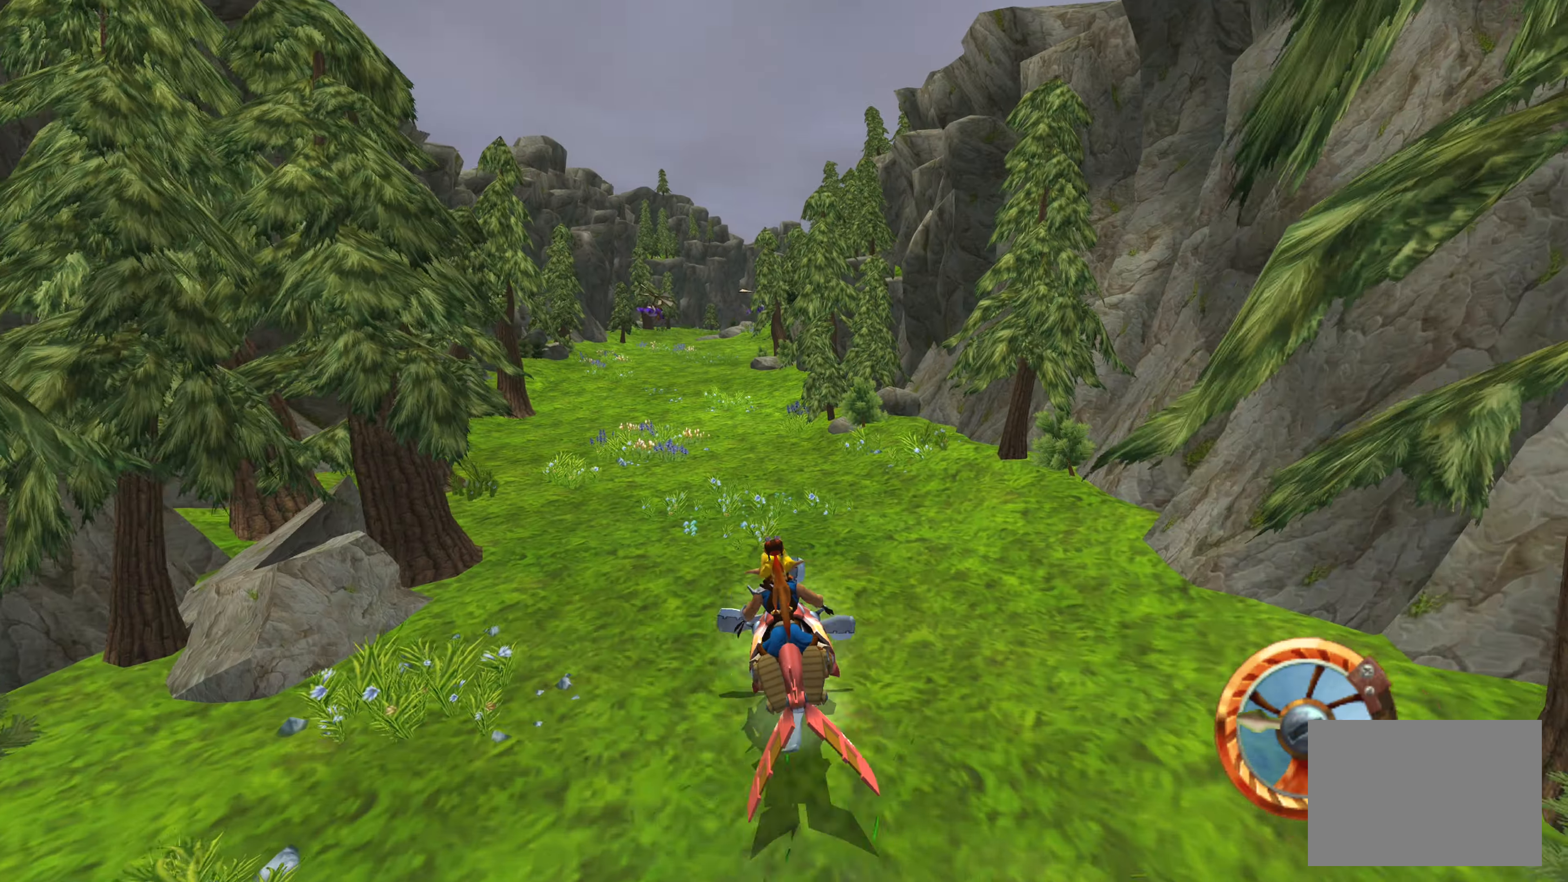
{"buttons": ["CROSS"], "left_stick": "up-left", "right_stick": "center", "events": [[416, "left_stick", "up-left"]]}
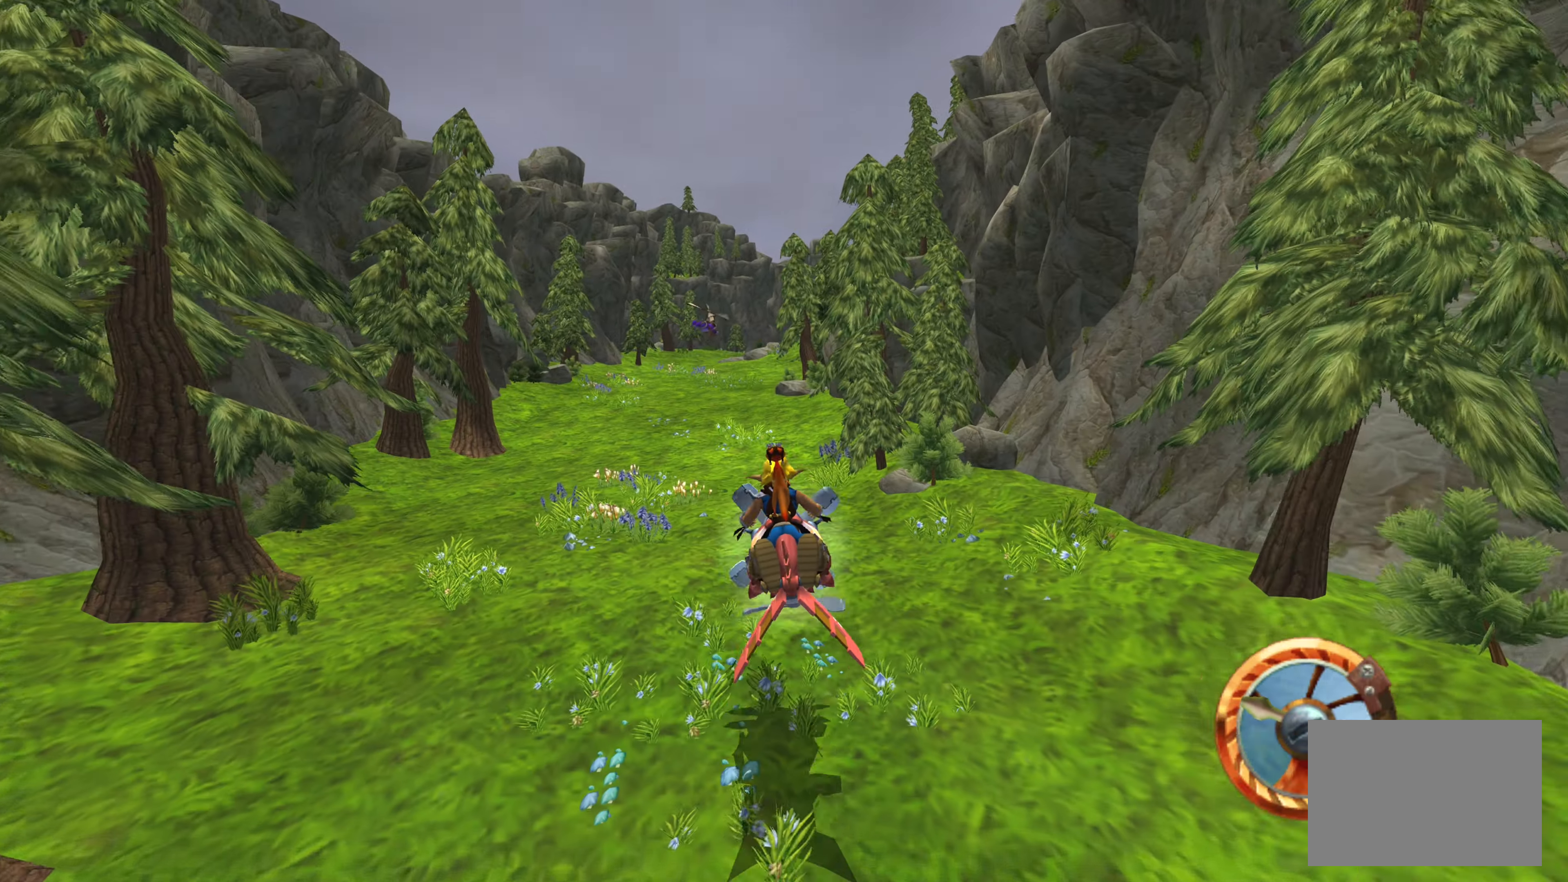
{"buttons": ["CROSS"], "left_stick": "up-right", "right_stick": "center", "events": [[100, "left_stick", "center"], [400, "left_stick", "up-right"]]}
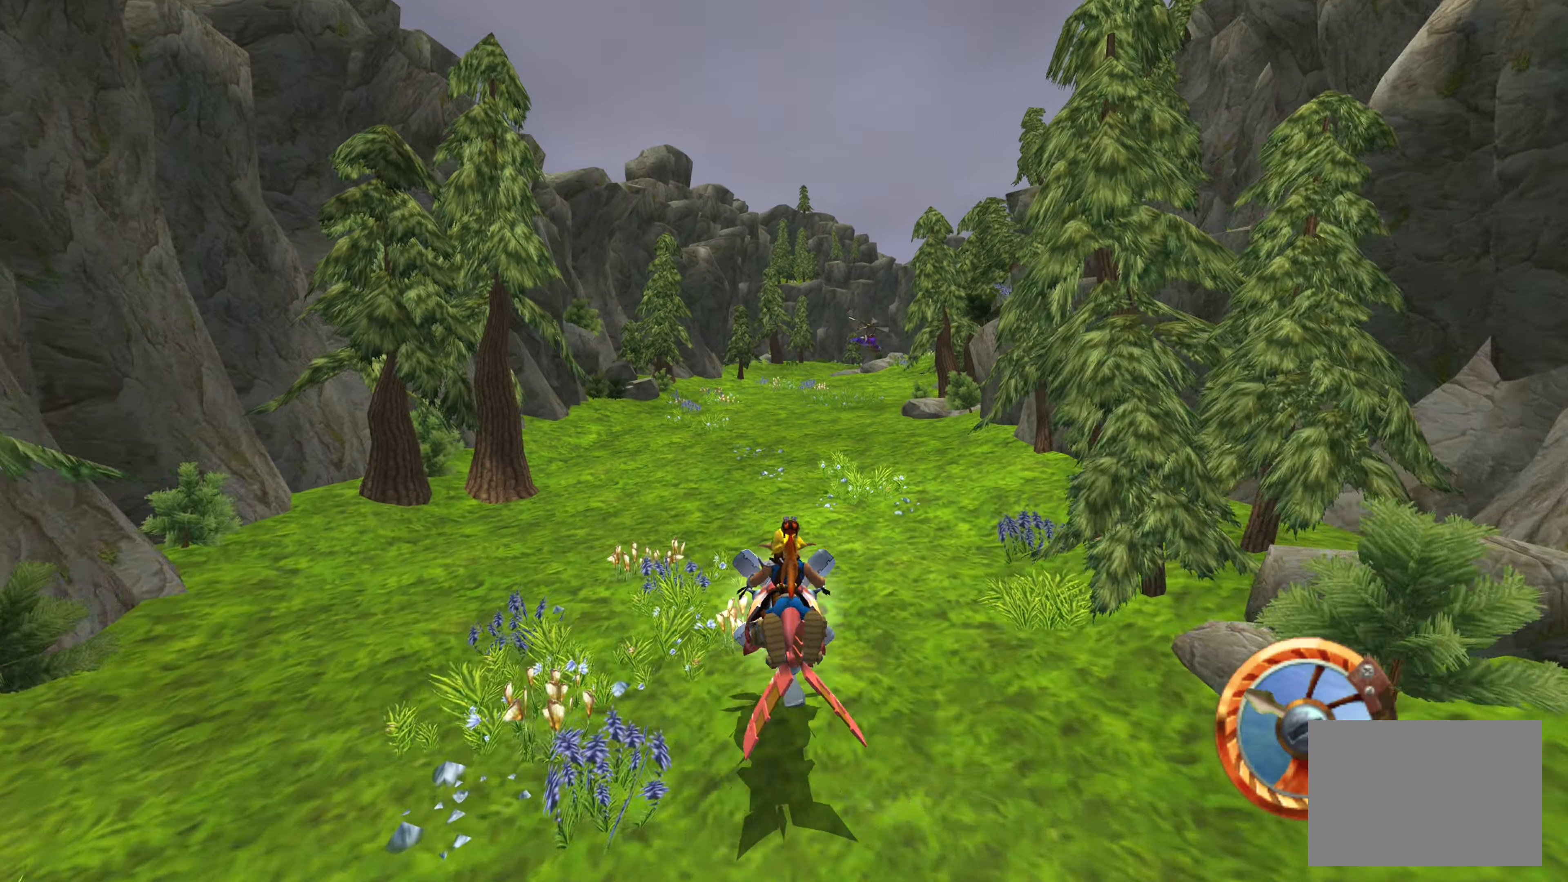
{"buttons": ["CROSS"], "left_stick": "center", "right_stick": "center", "events": [[66, "left_stick", "center"]]}
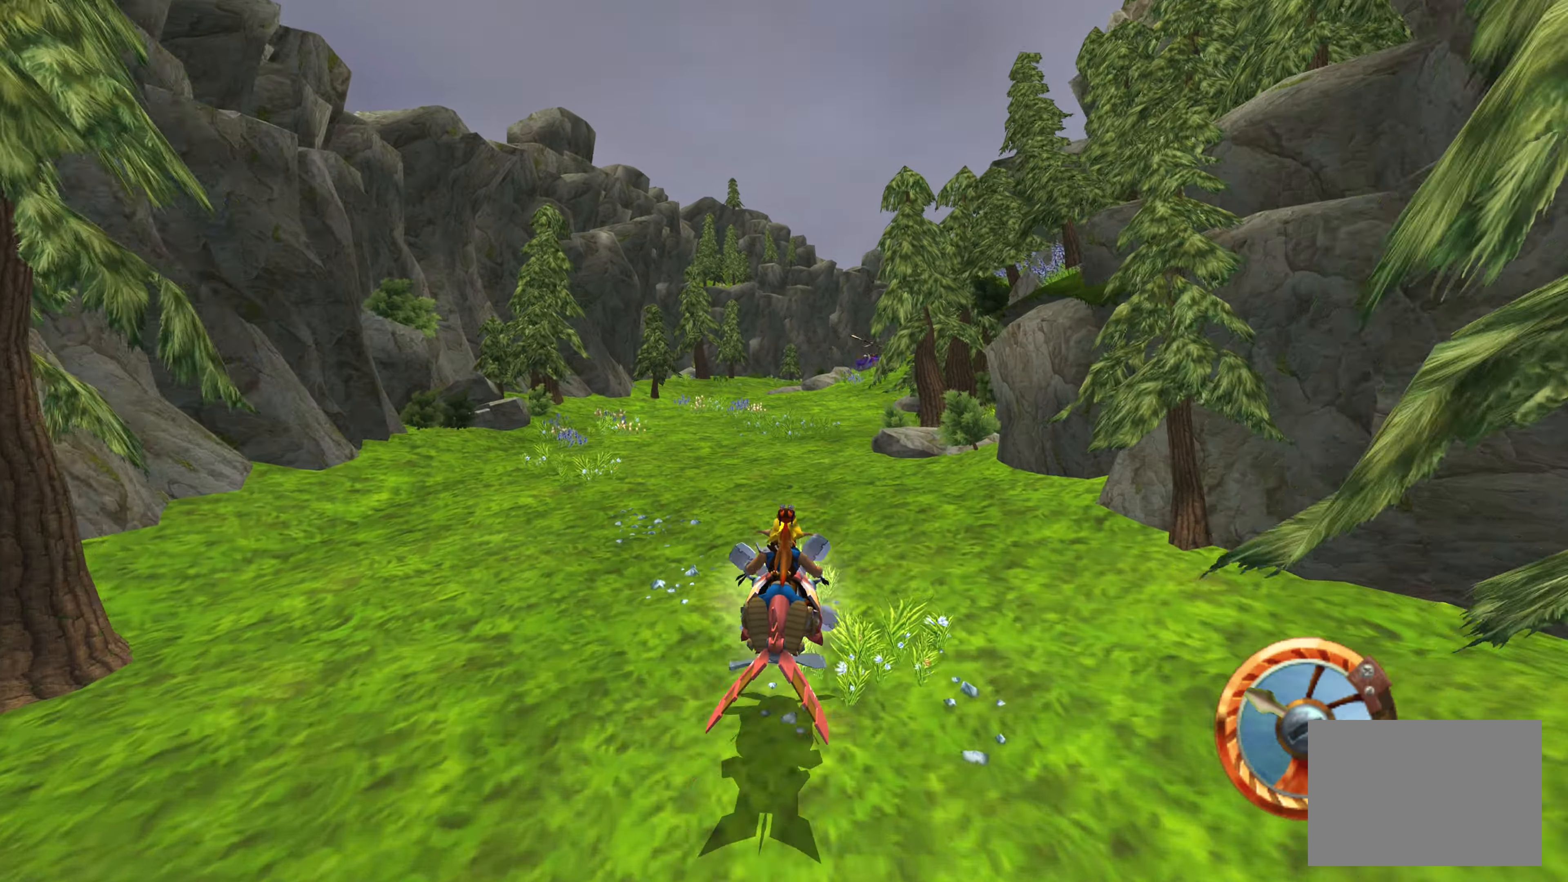
{"buttons": ["CROSS"], "left_stick": "right", "right_stick": "center", "events": [[50, "left_stick", "left"], [166, "left_stick", "center"], [416, "left_stick", "right"]]}
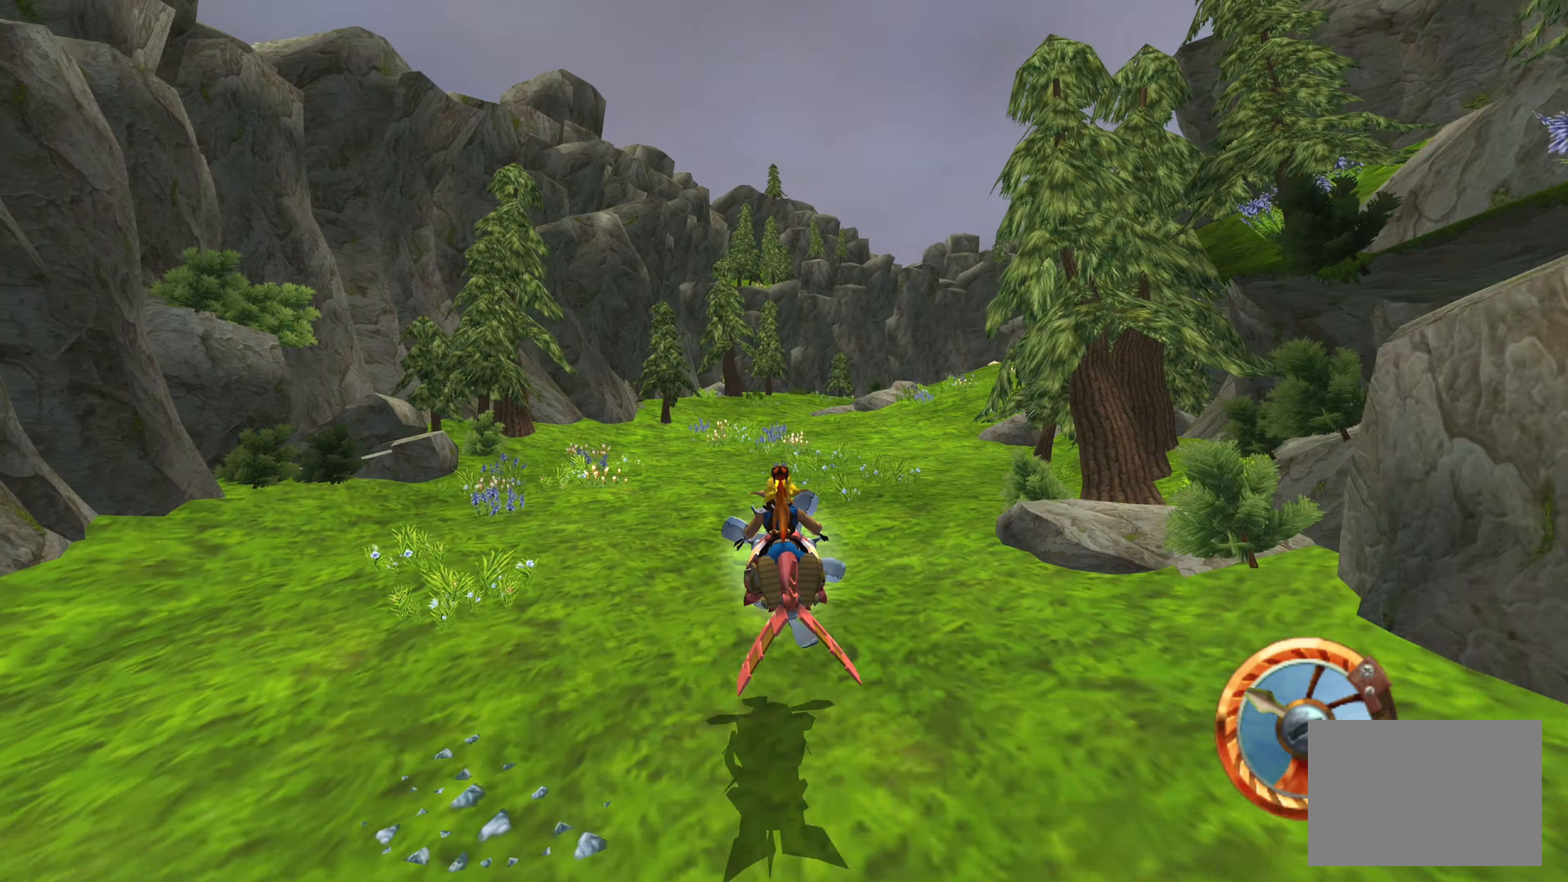
{"buttons": ["CROSS"], "left_stick": "center", "right_stick": "center", "events": [[83, "left_stick", "center"], [250, "left_stick", "up-right"], [450, "left_stick", "center"]]}
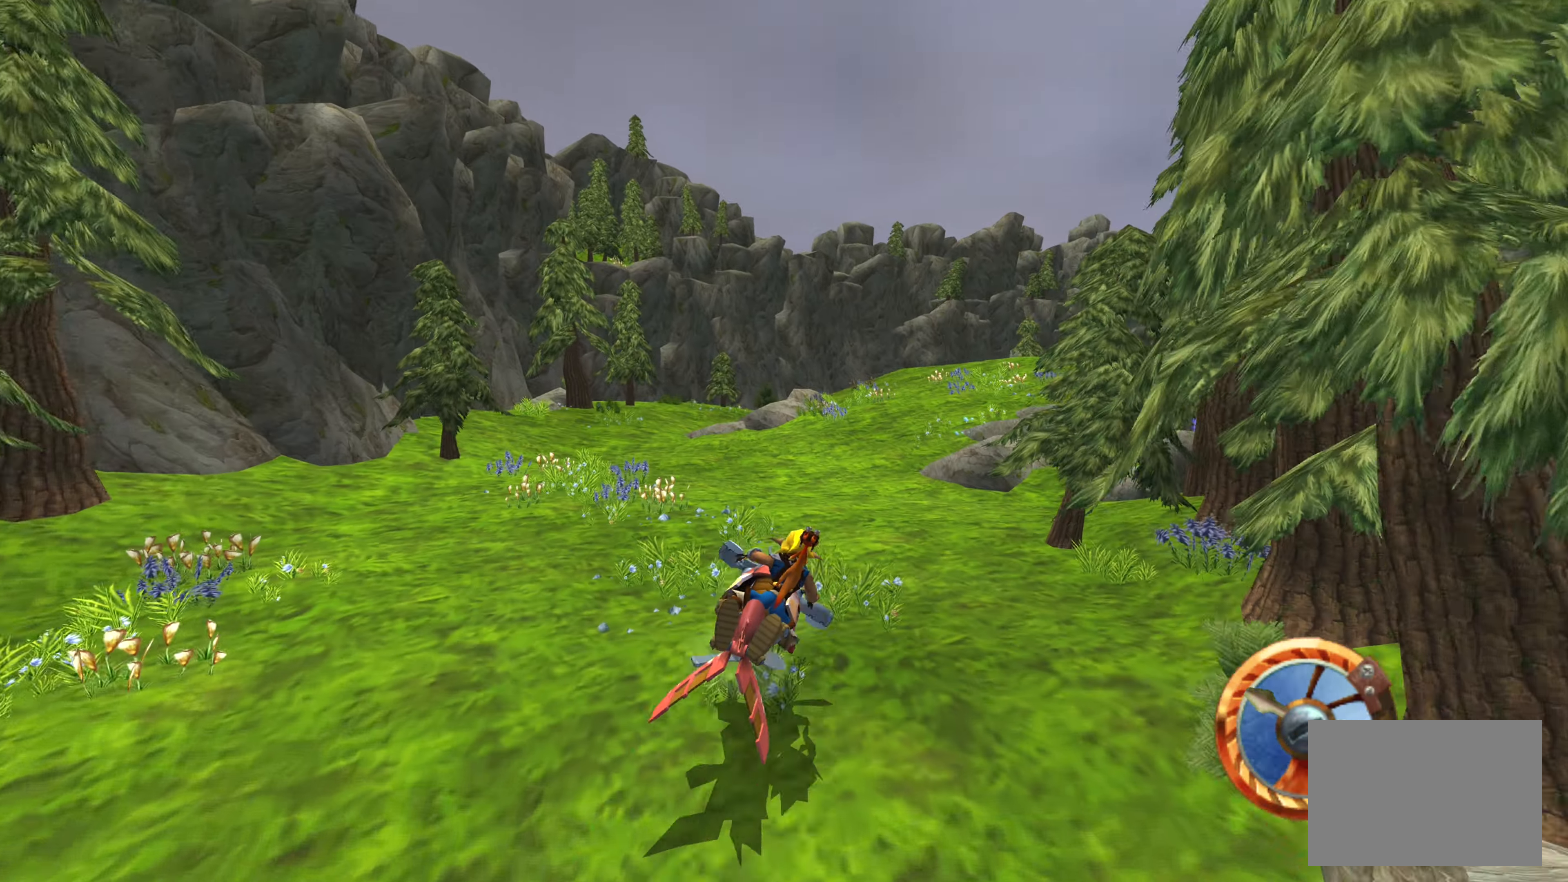
{"buttons": ["CROSS"], "left_stick": "right", "right_stick": "center", "events": [[416, "left_stick", "right"]]}
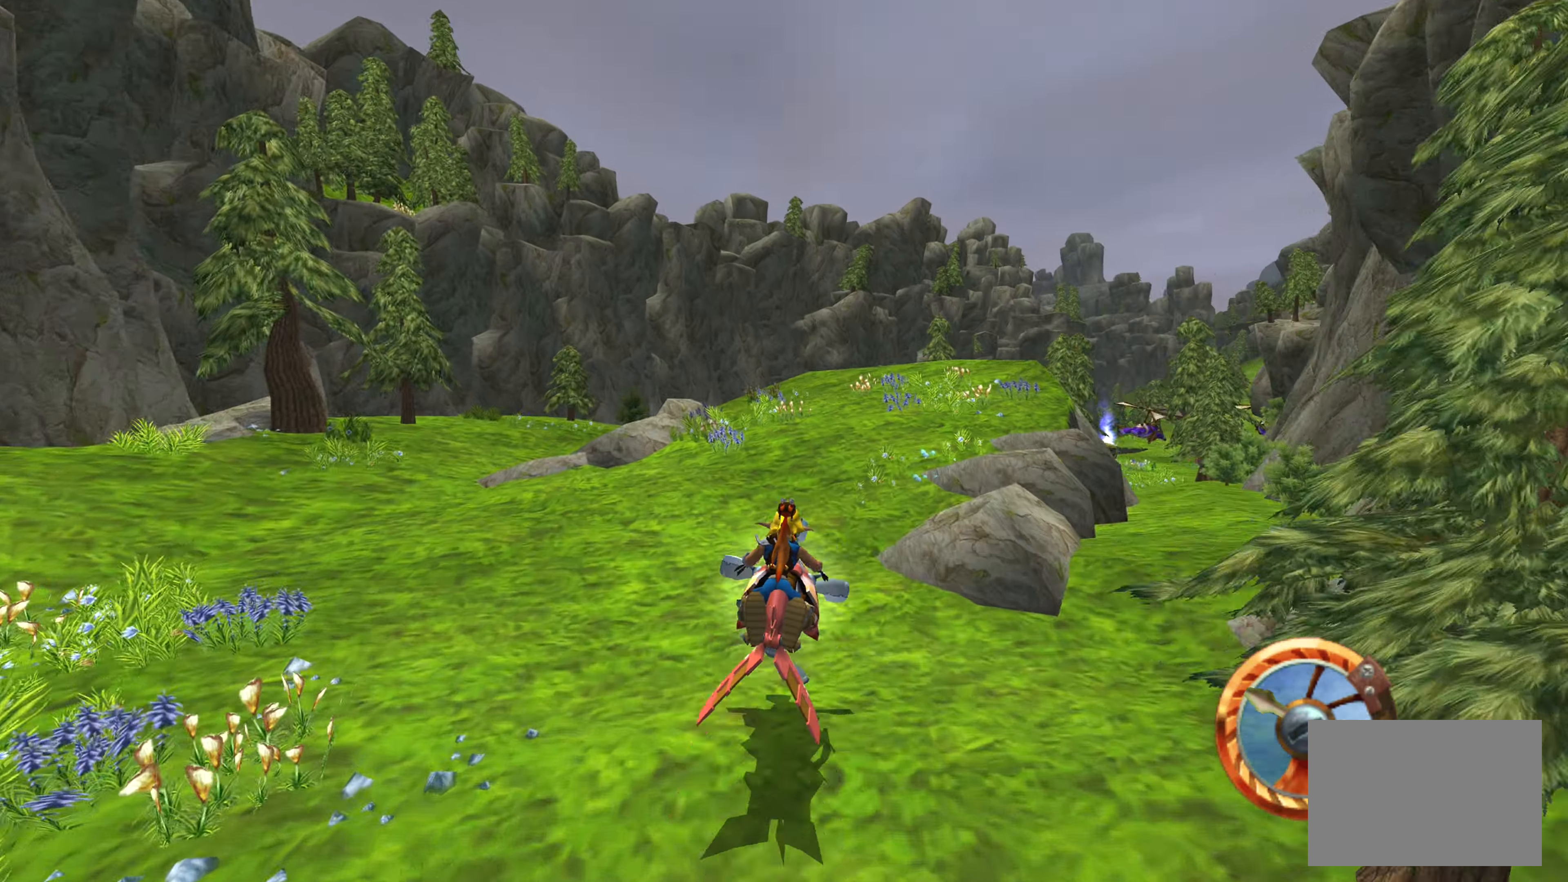
{"buttons": ["CROSS"], "left_stick": "center", "right_stick": "center", "events": [[250, "left_stick", "center"]]}
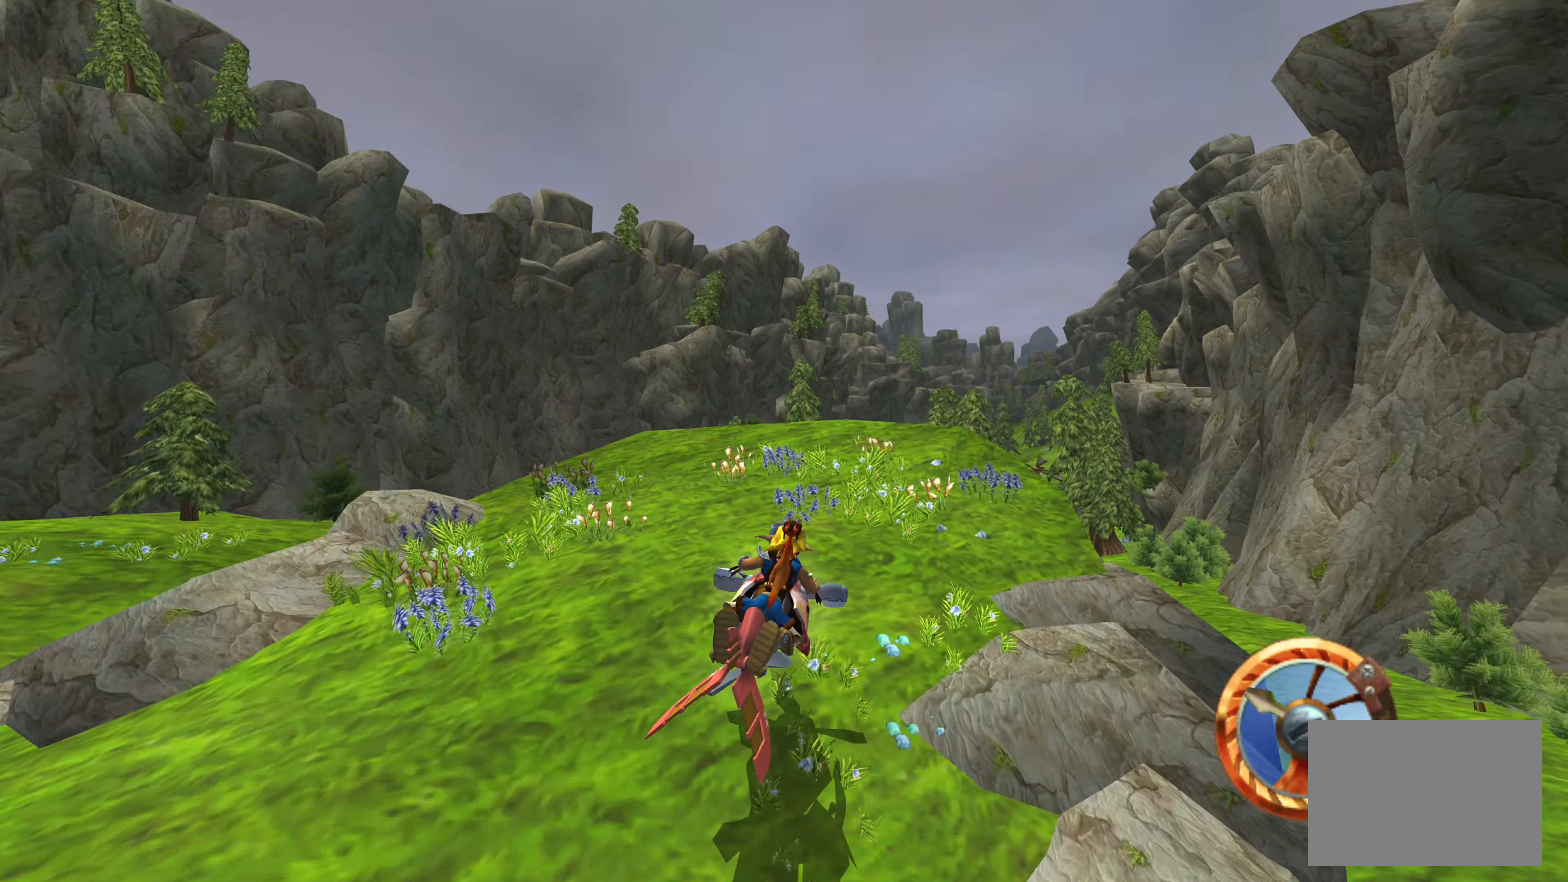
{"buttons": ["CROSS"], "left_stick": "center", "right_stick": "center", "events": []}
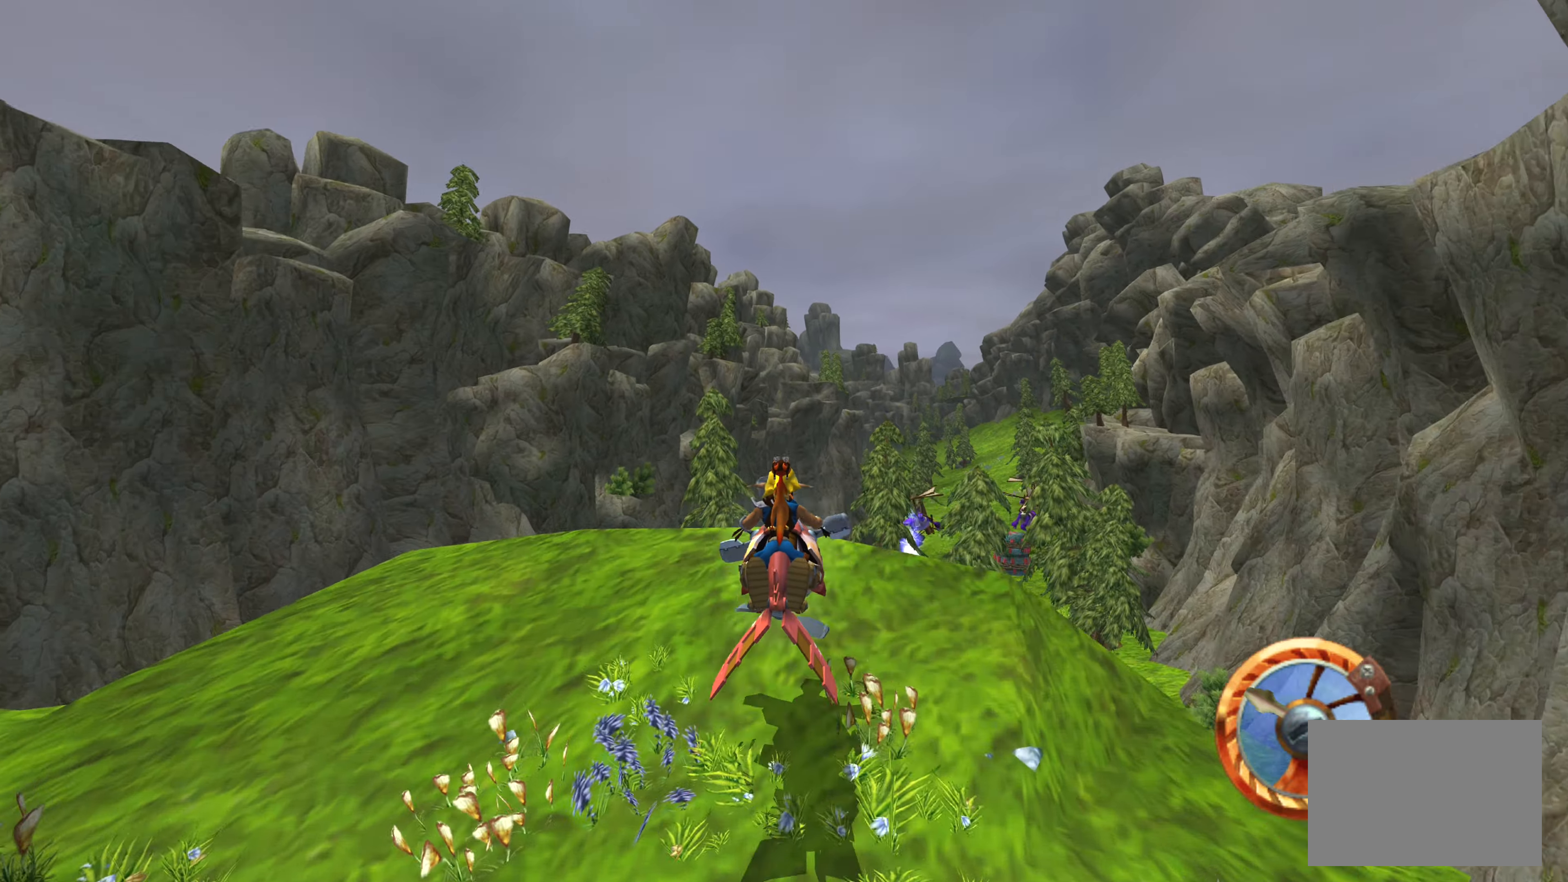
{"buttons": ["CROSS"], "left_stick": "right", "right_stick": "center", "events": [[317, "left_stick", "right"]]}
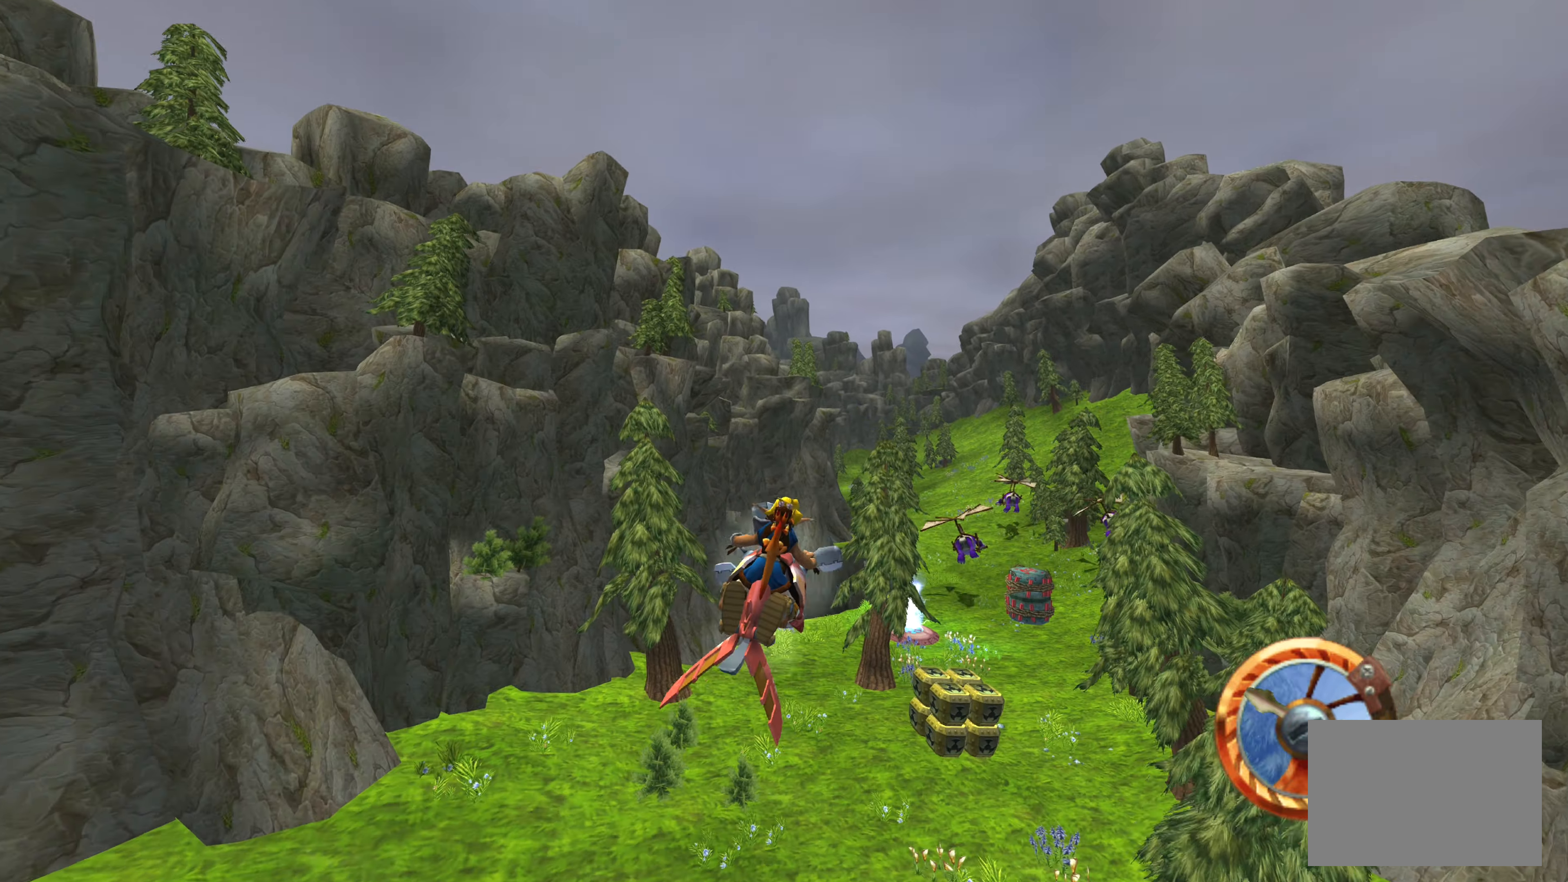
{"buttons": ["CROSS"], "left_stick": "up-right", "right_stick": "center", "events": [[50, "left_stick", "center"], [500, "left_stick", "up-right"]]}
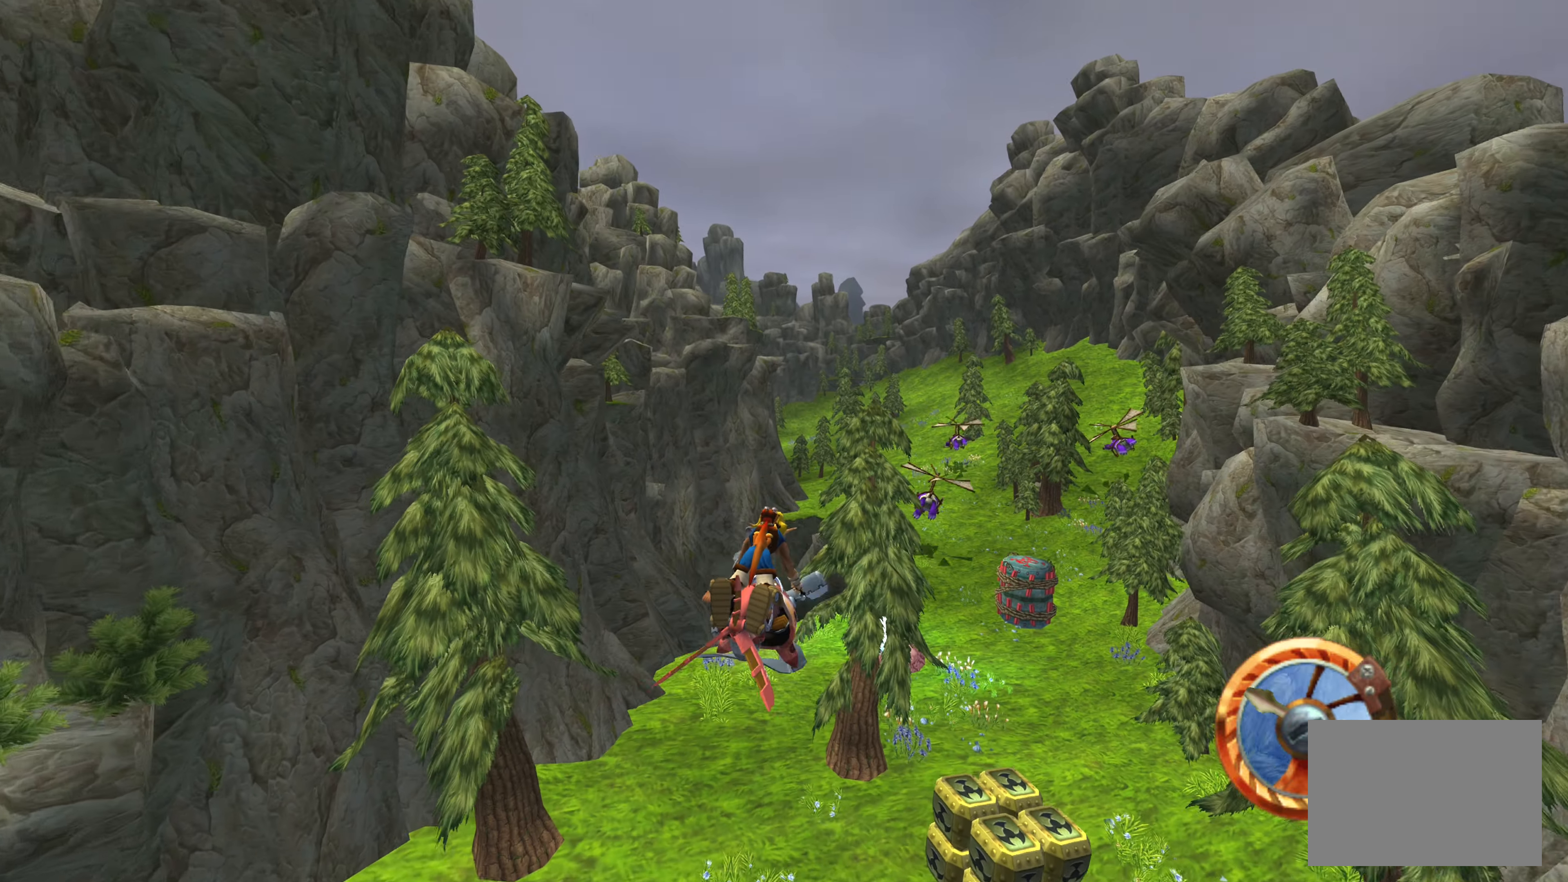
{"buttons": ["CROSS"], "left_stick": "up-right", "right_stick": "center", "events": []}
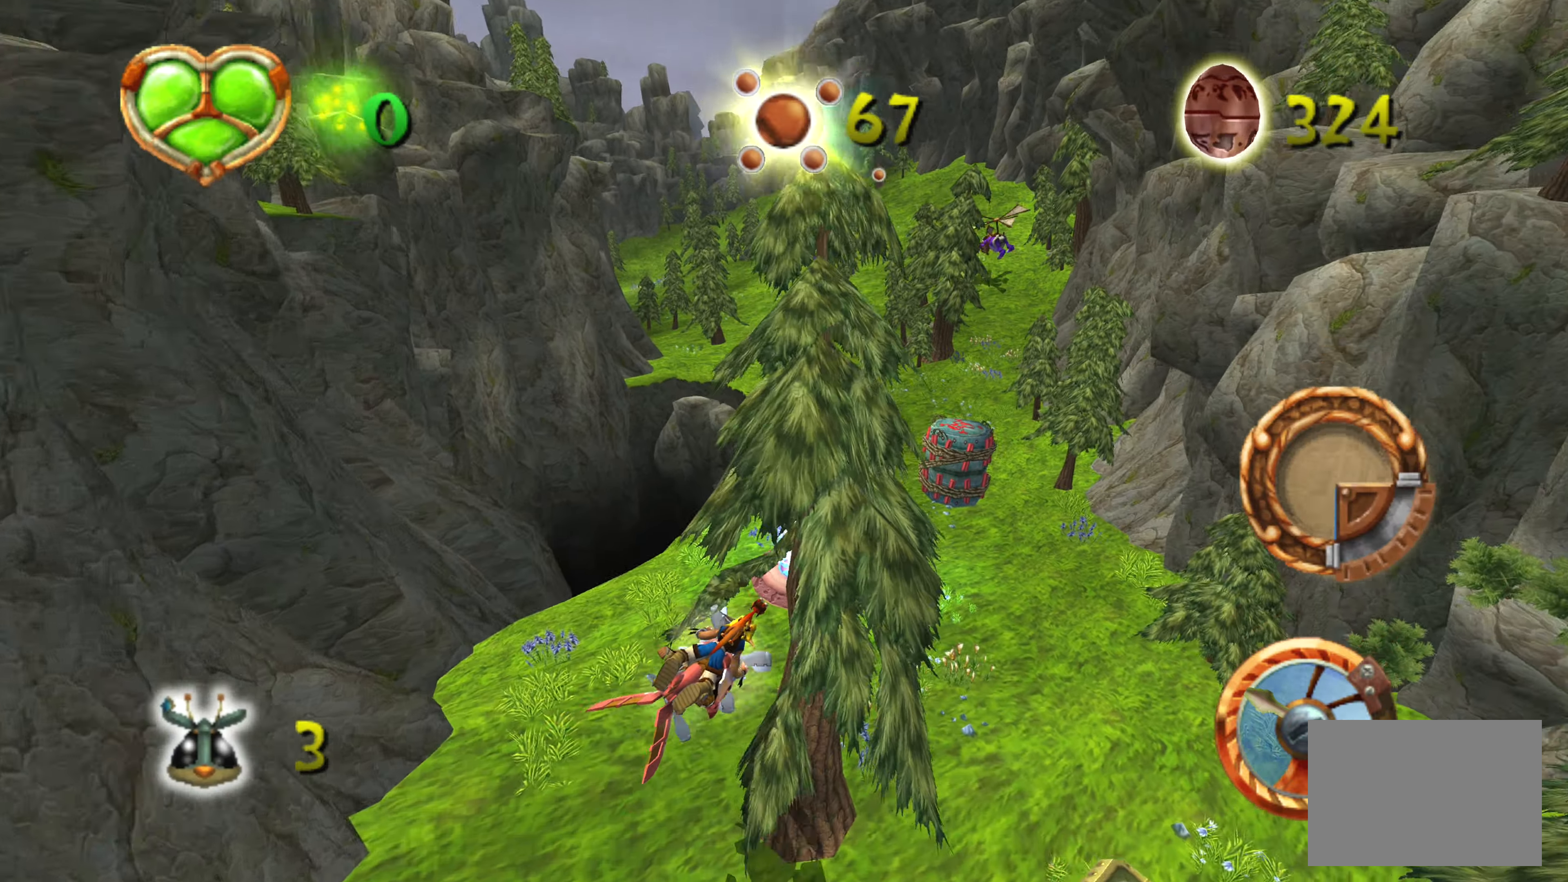
{"buttons": ["CROSS"], "left_stick": "right", "right_stick": "center", "events": [[250, "left_stick", "center"], [367, "left_stick", "right"]]}
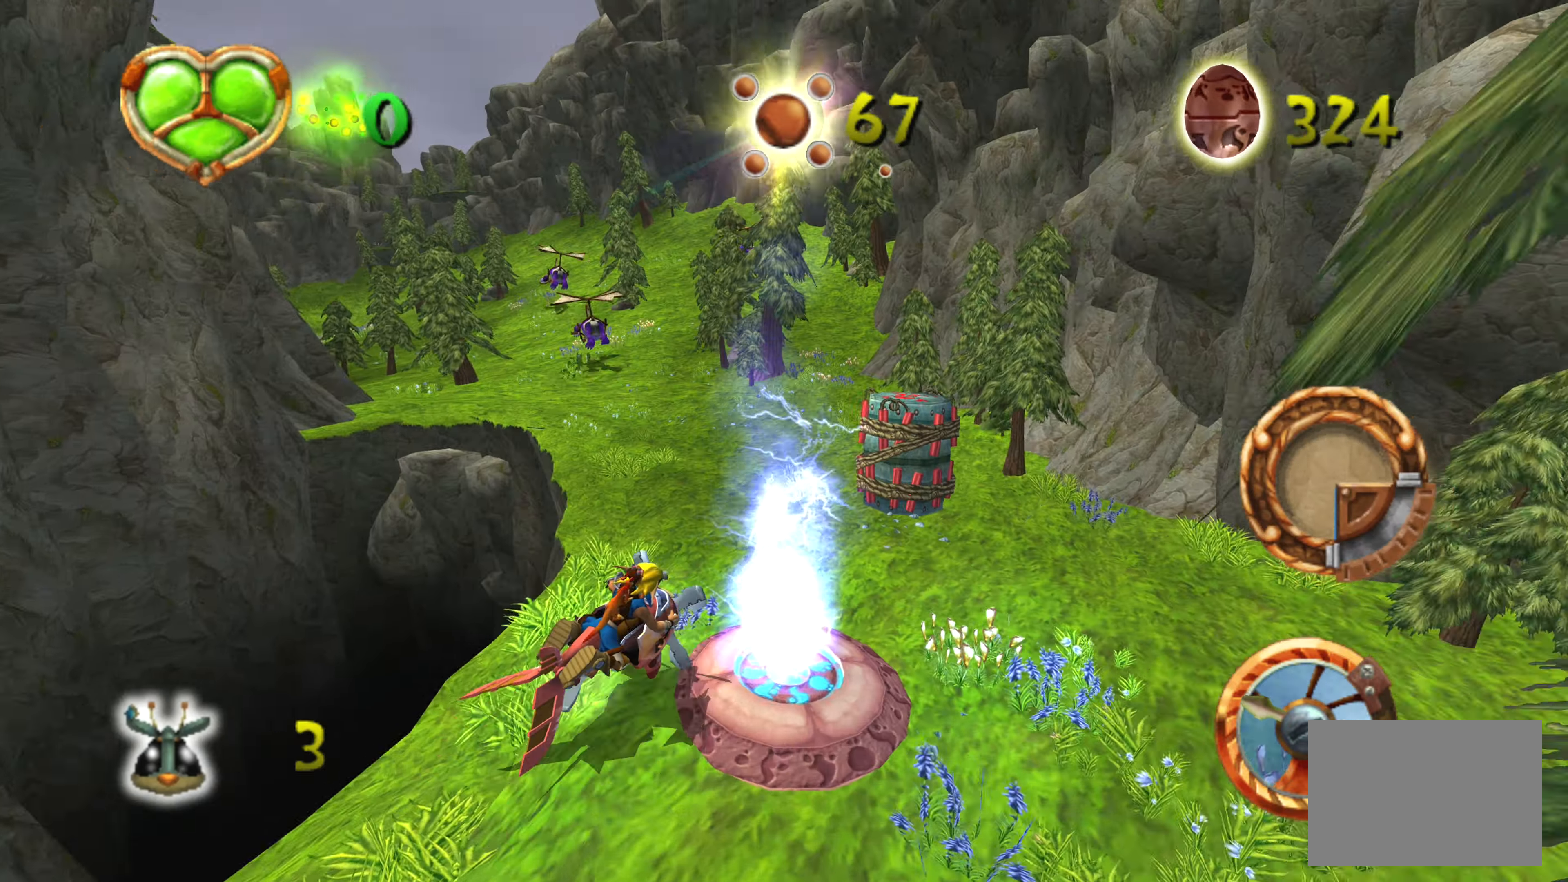
{"buttons": ["CROSS"], "left_stick": "up-left", "right_stick": "center", "events": [[17, "left_stick", "center"], [67, "left_stick", "up-left"], [183, "CROSS", "up"], [450, "CROSS", "down"]]}
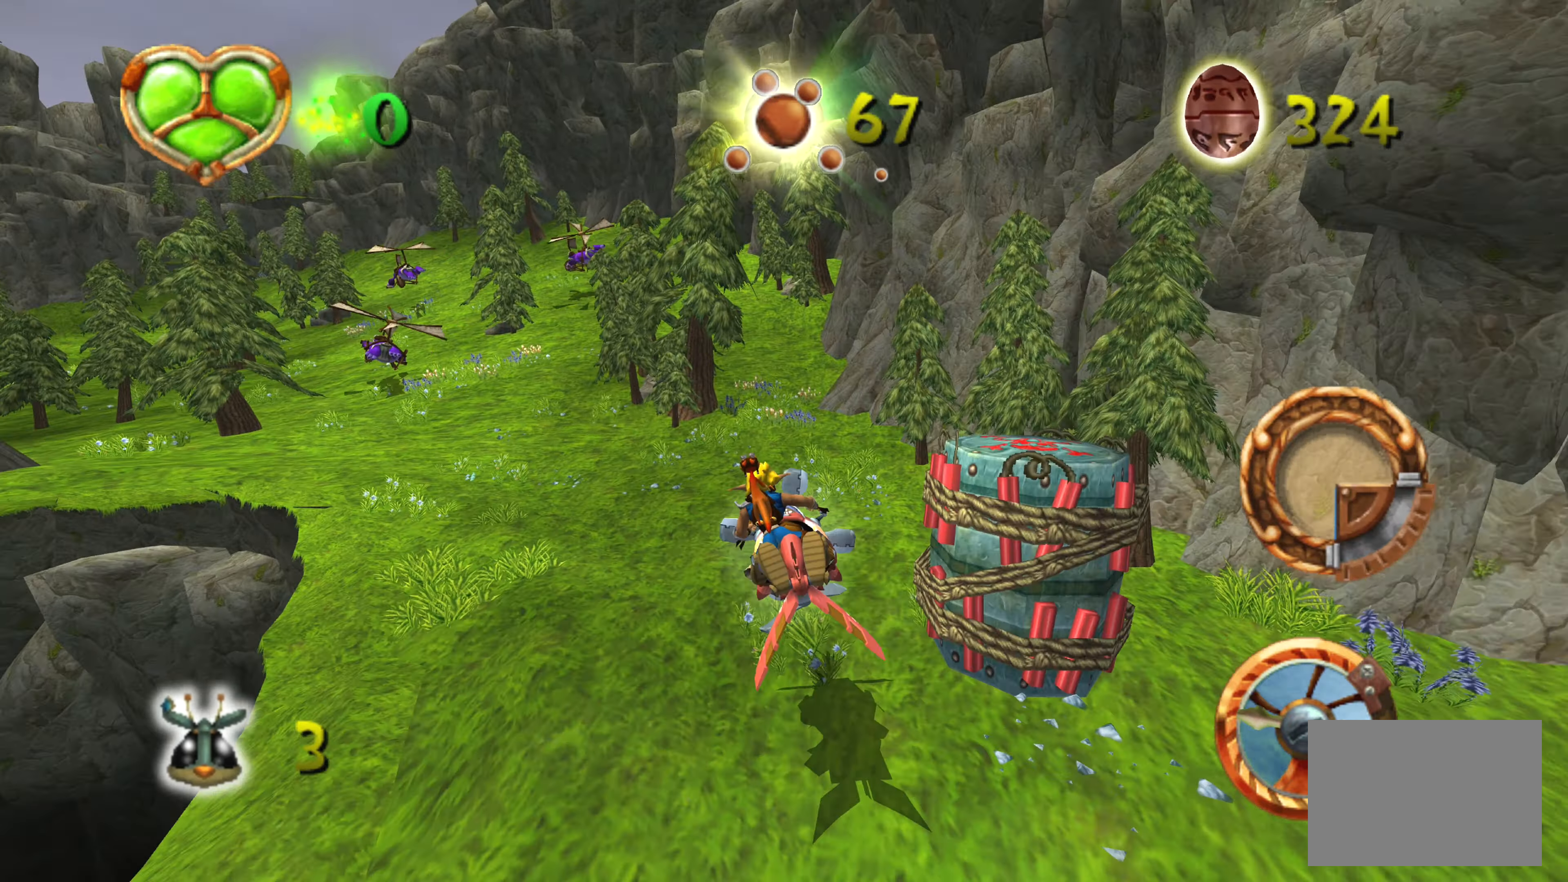
{"buttons": [], "left_stick": "center", "right_stick": "center", "events": [[400, "left_stick", "center"], [417, "CROSS", "up"]]}
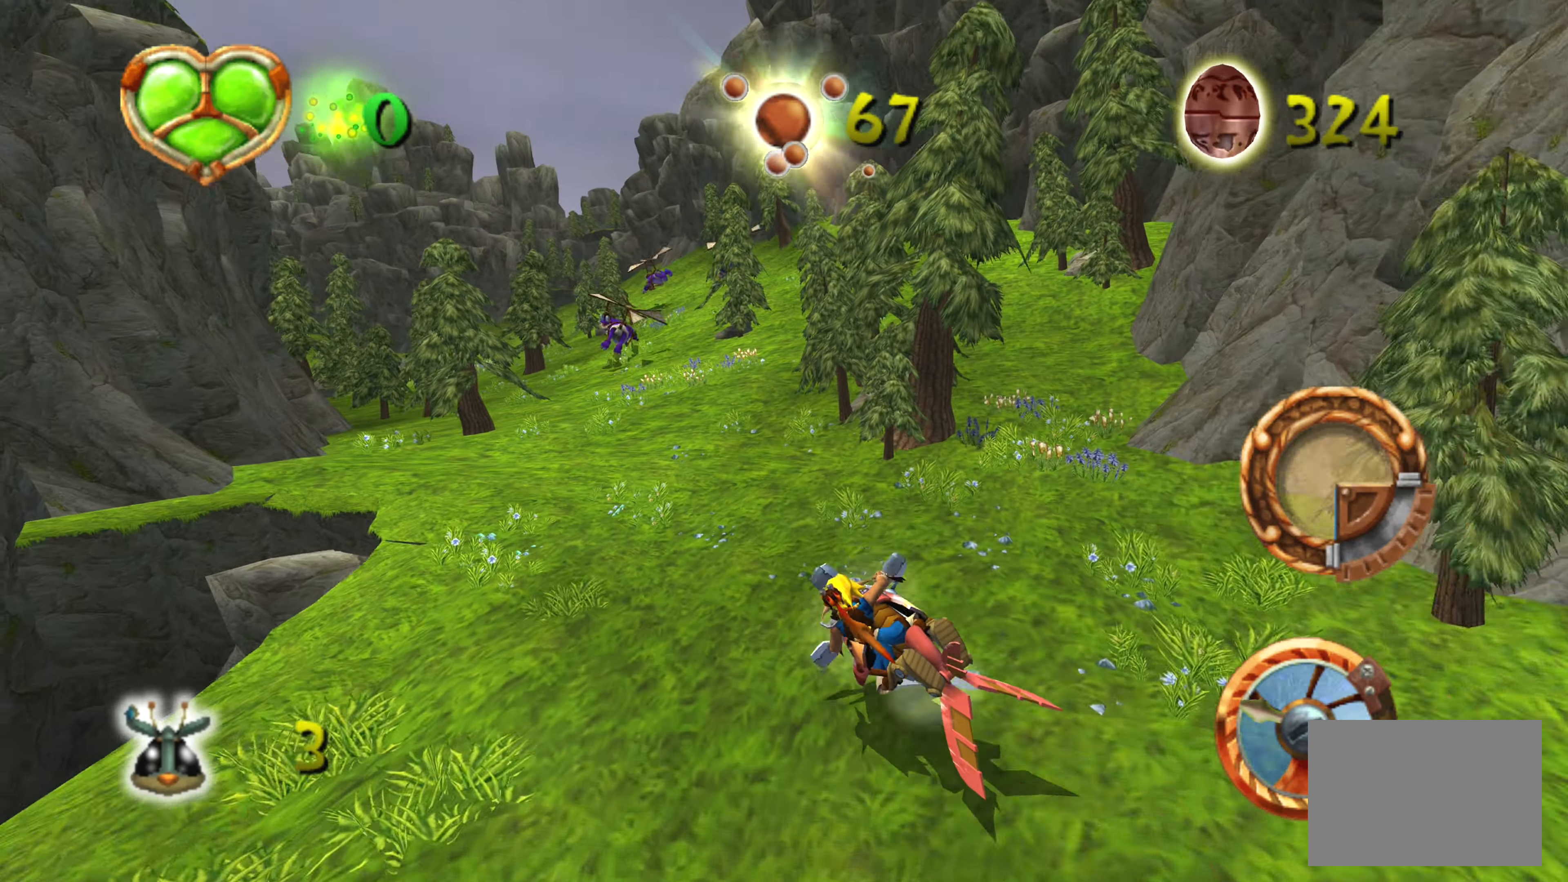
{"buttons": ["CROSS"], "left_stick": "center", "right_stick": "center", "events": [[33, "CROSS", "down"], [183, "left_stick", "right"], [333, "left_stick", "center"]]}
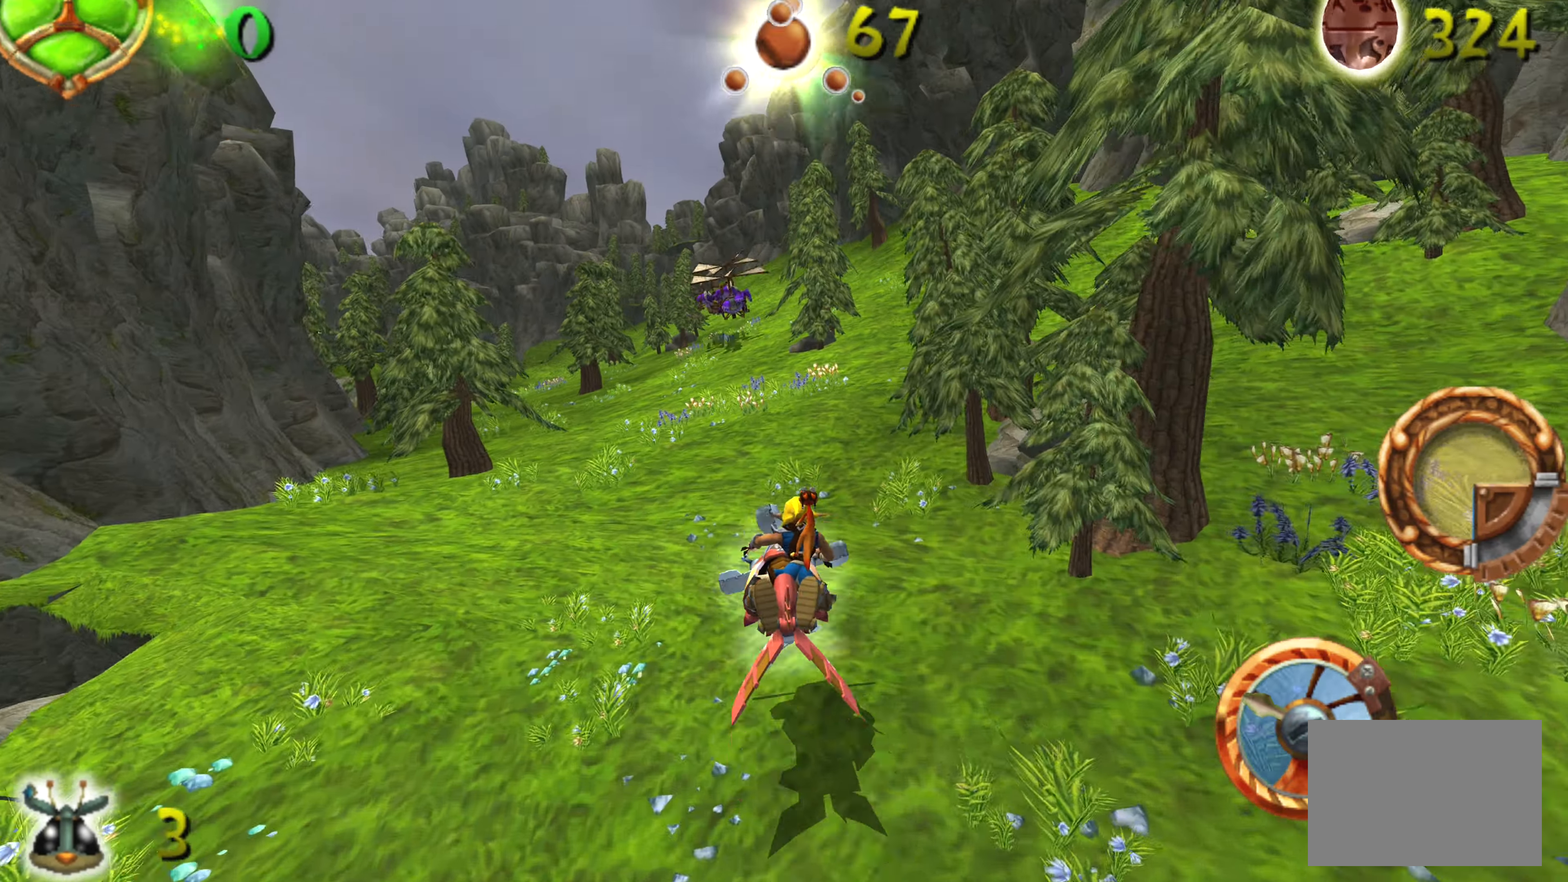
{"buttons": ["CROSS"], "left_stick": "center", "right_stick": "center", "events": []}
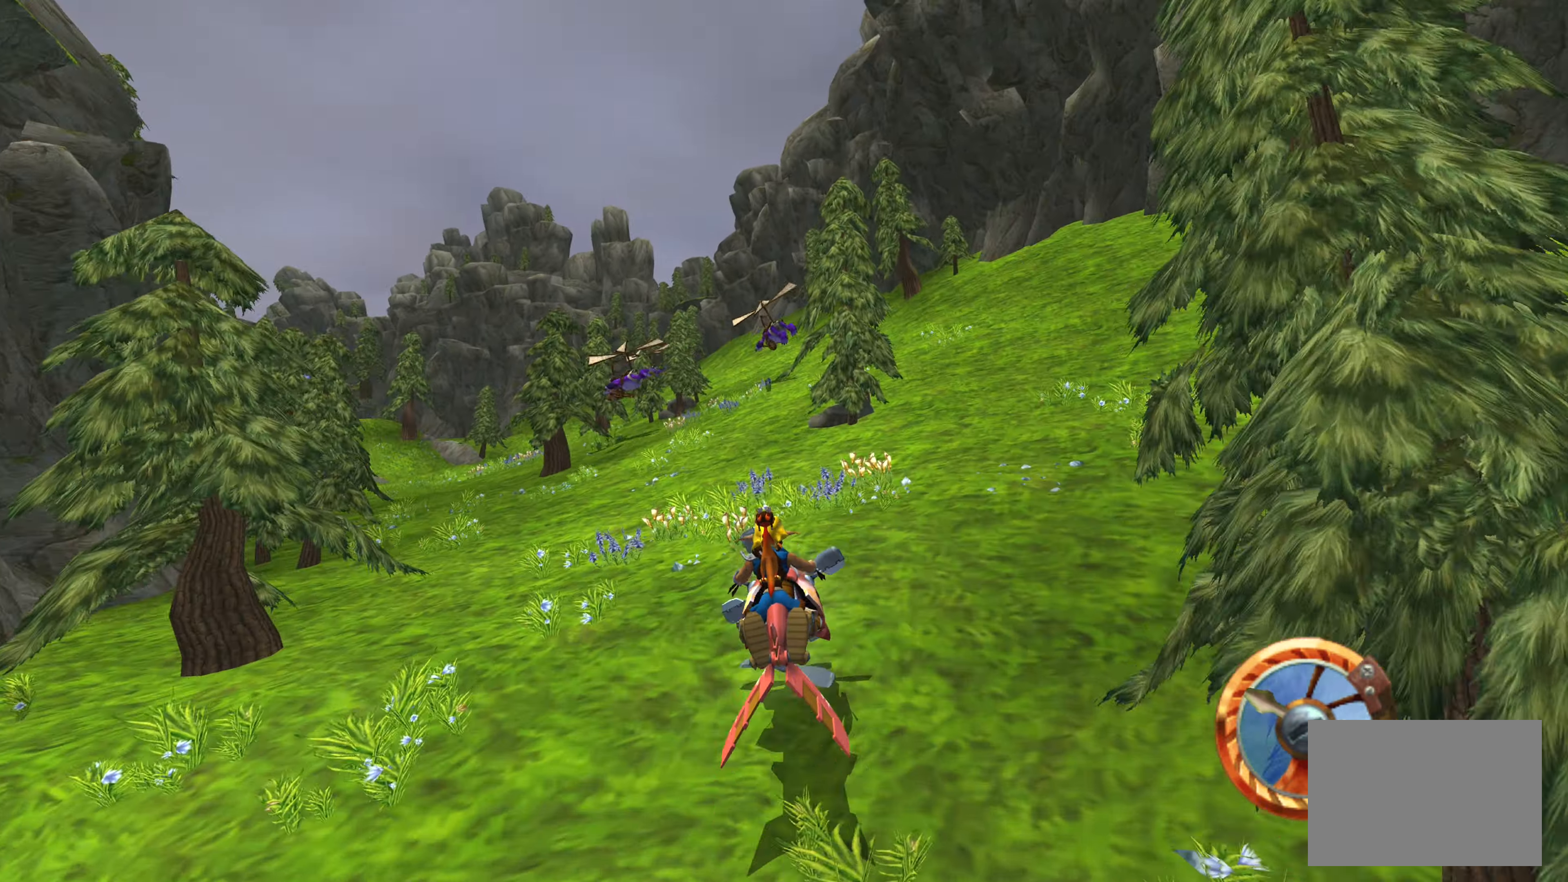
{"buttons": ["CROSS"], "left_stick": "center", "right_stick": "center", "events": [[17, "left_stick", "left"], [50, "CROSS", "up"], [300, "CROSS", "down"], [317, "left_stick", "center"]]}
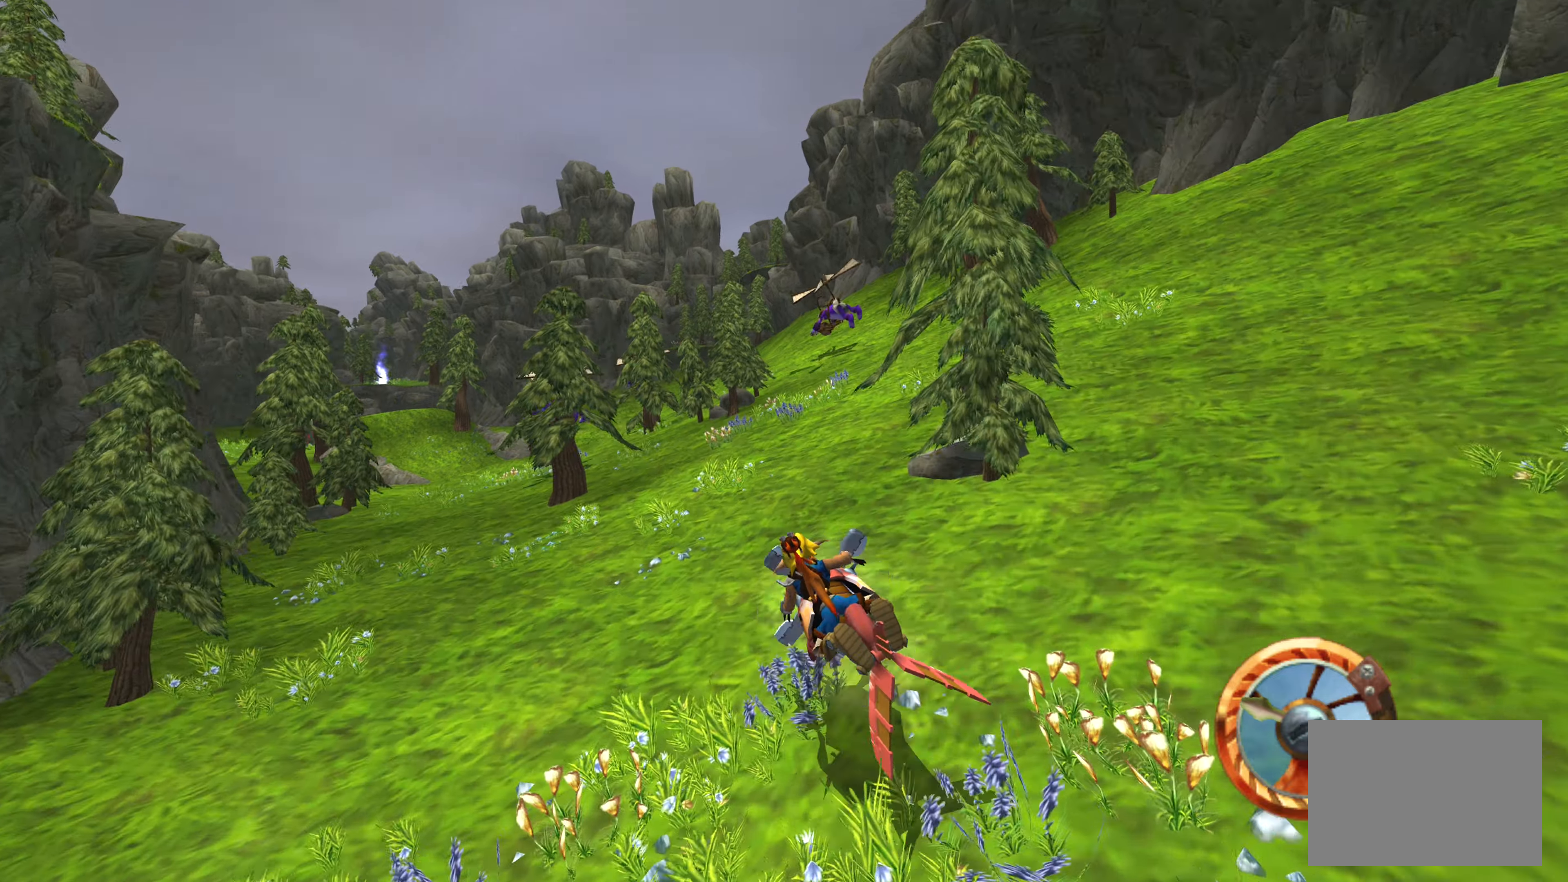
{"buttons": ["CROSS"], "left_stick": "center", "right_stick": "center", "events": [[217, "left_stick", "up-left"], [250, "CROSS", "up"], [400, "left_stick", "center"], [434, "CROSS", "down"]]}
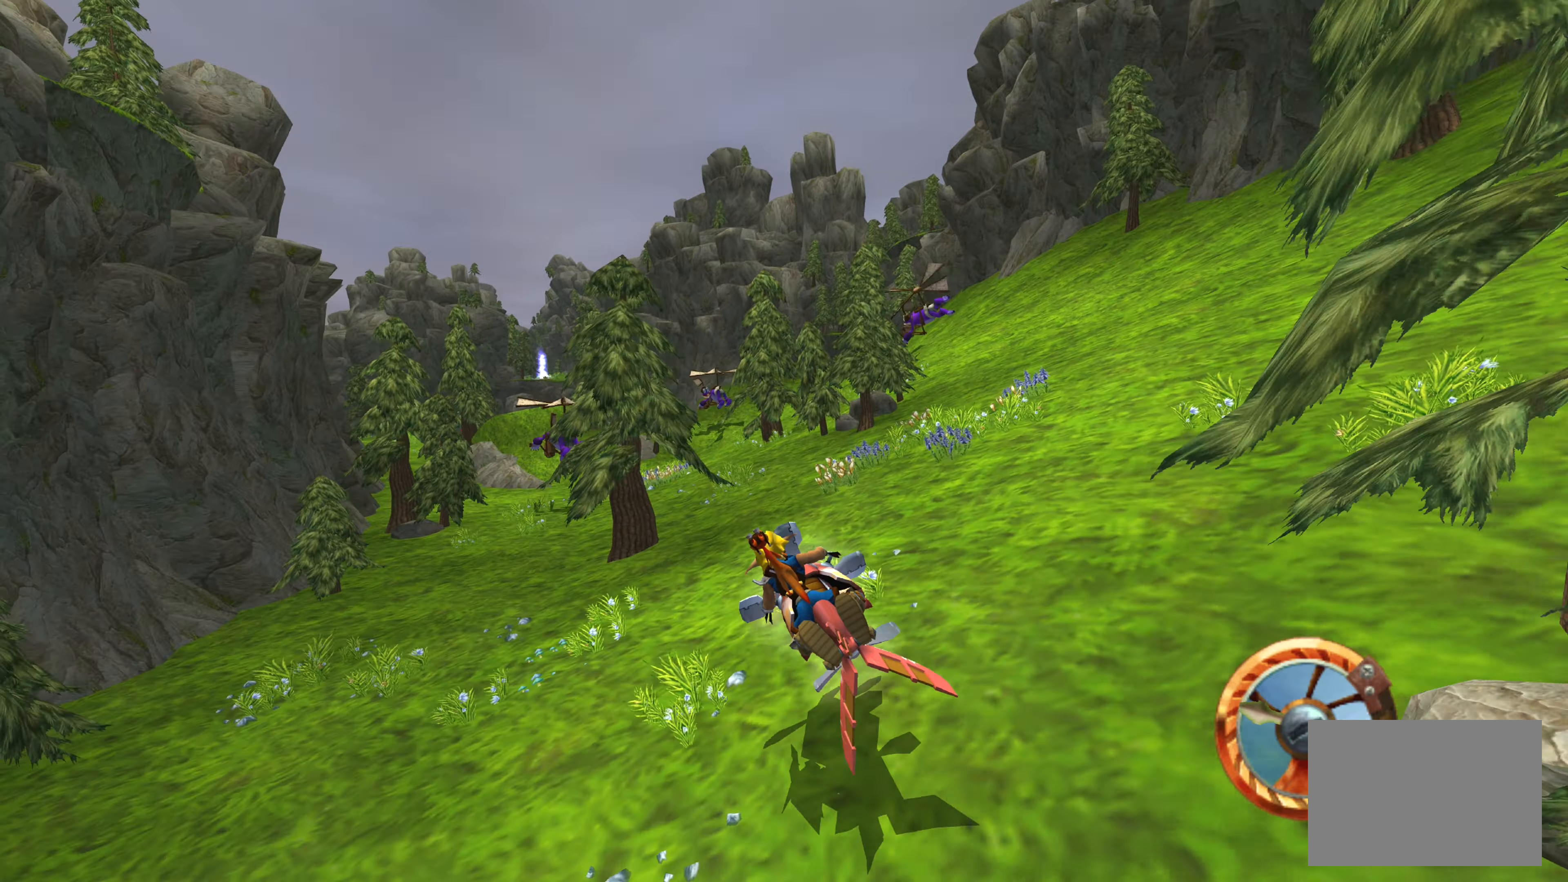
{"buttons": ["CROSS"], "left_stick": "right", "right_stick": "center", "events": [[484, "left_stick", "right"]]}
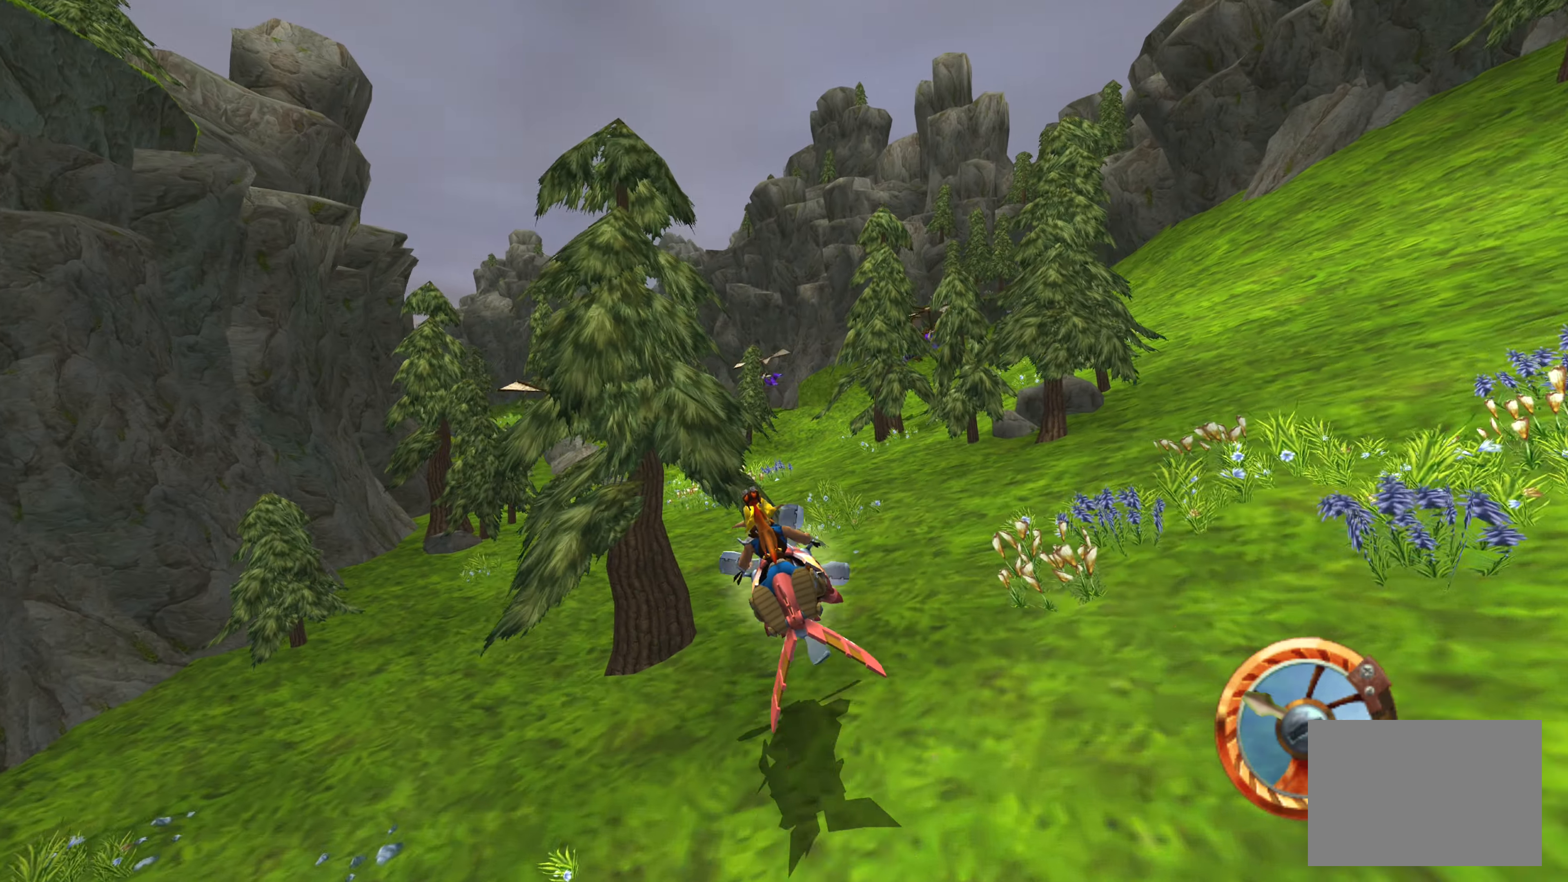
{"buttons": ["CROSS"], "left_stick": "center", "right_stick": "center", "events": [[117, "left_stick", "center"], [184, "left_stick", "up-left"], [267, "CROSS", "up"], [434, "CROSS", "down"], [484, "left_stick", "center"]]}
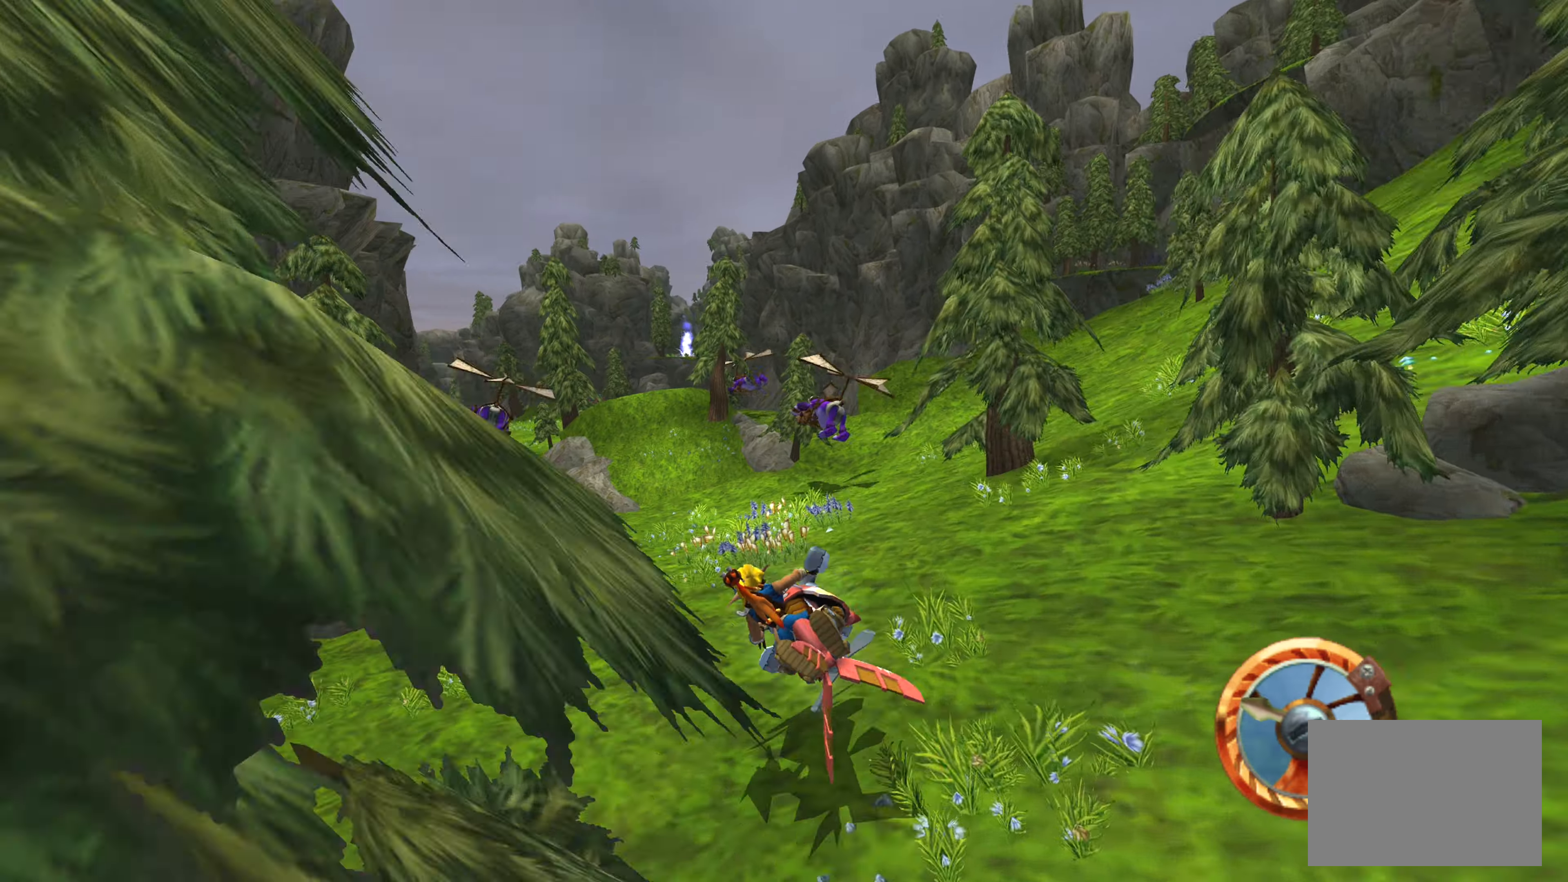
{"buttons": ["CROSS"], "left_stick": "center", "right_stick": "center", "events": []}